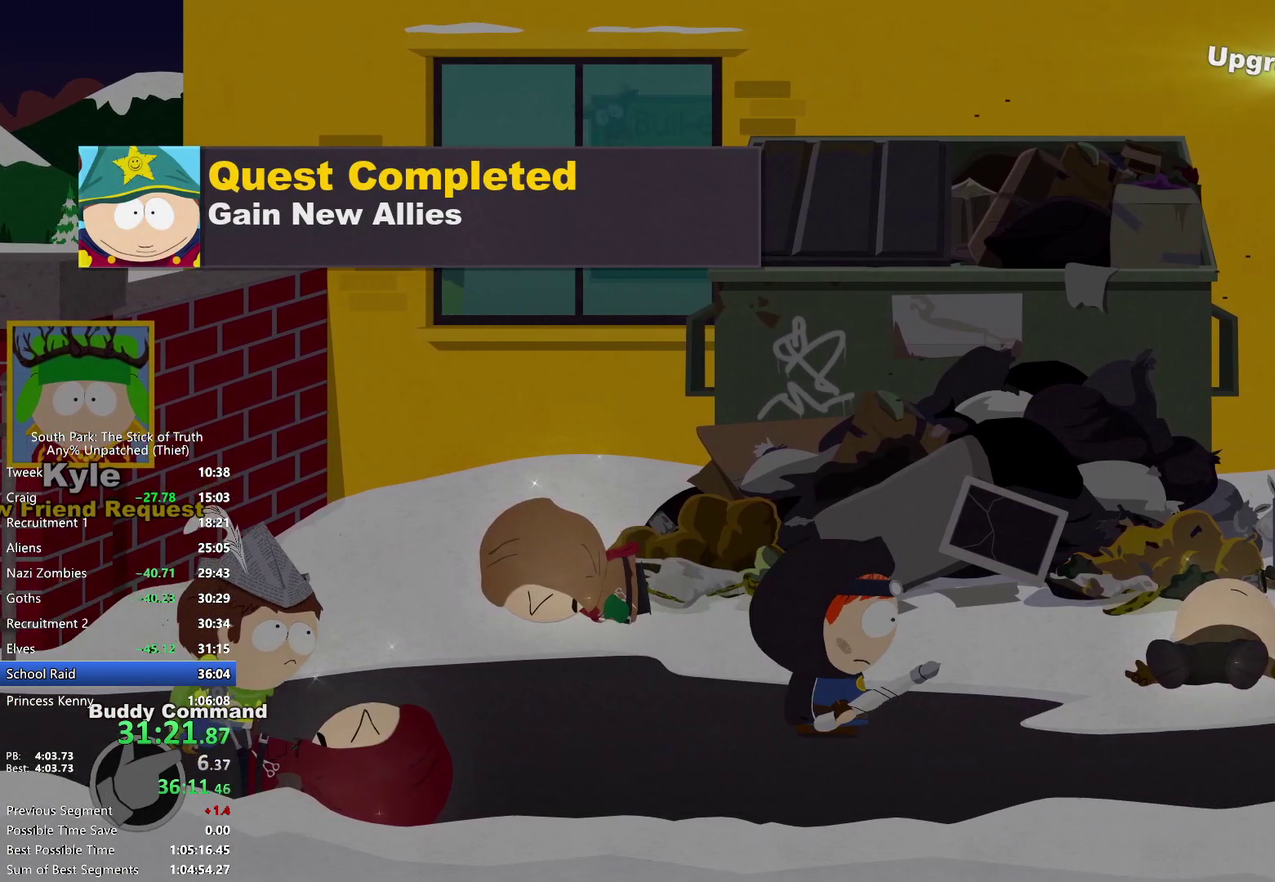
Gameplay with a controller (Xbox layout); each line is a JSON object with the inputs held at the frame after it. "events" lists button and stick changes between this image and that frame as [ms after this image, input, new state], when the widget could be followed in between. Not read: HOME L3 R3 SELECT START.
{"buttons": [], "left_stick": "up-right", "right_stick": "center", "events": [[133, "L1", "up"], [317, "B", "up"], [317, "left_stick", "up-right"]]}
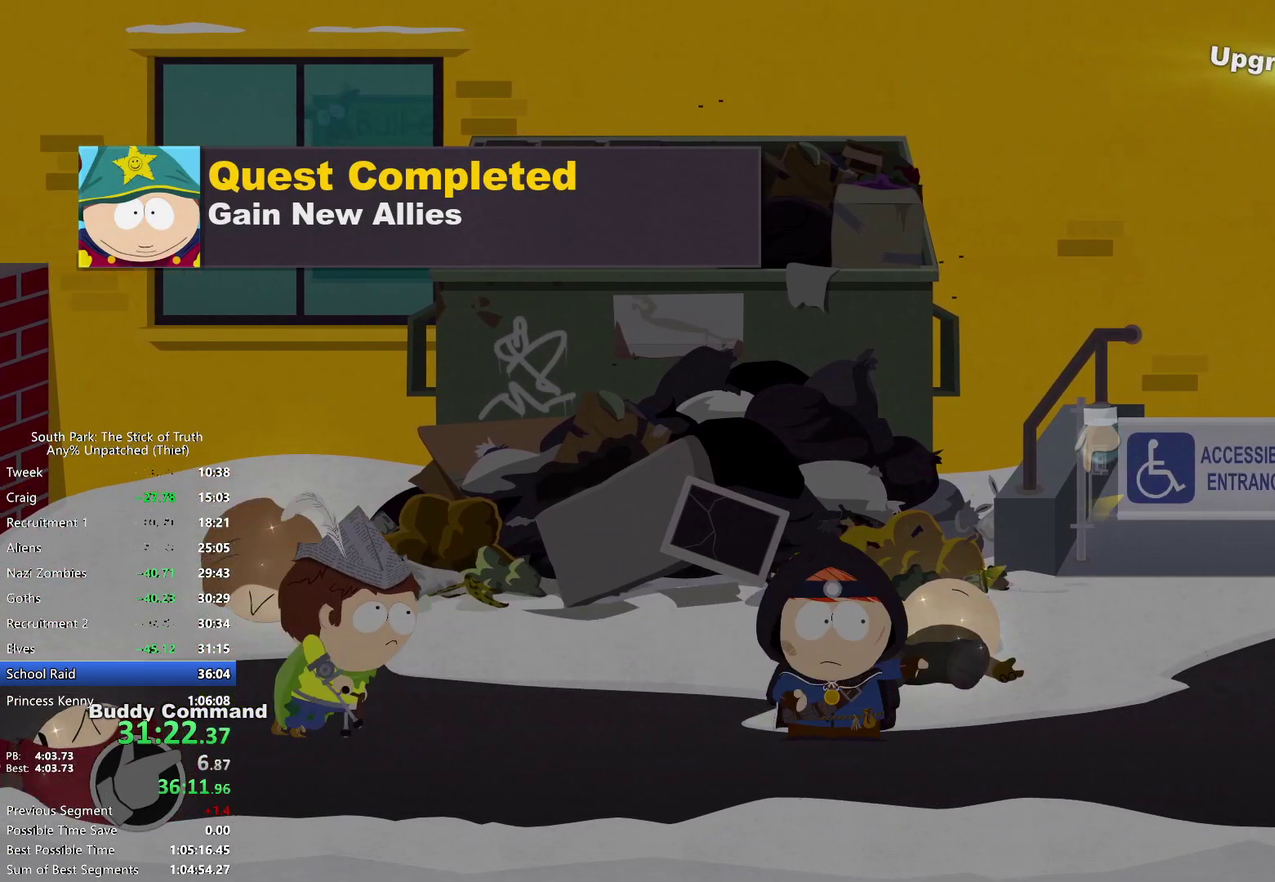
{"buttons": [], "left_stick": "right", "right_stick": "center", "events": [[317, "left_stick", "right"]]}
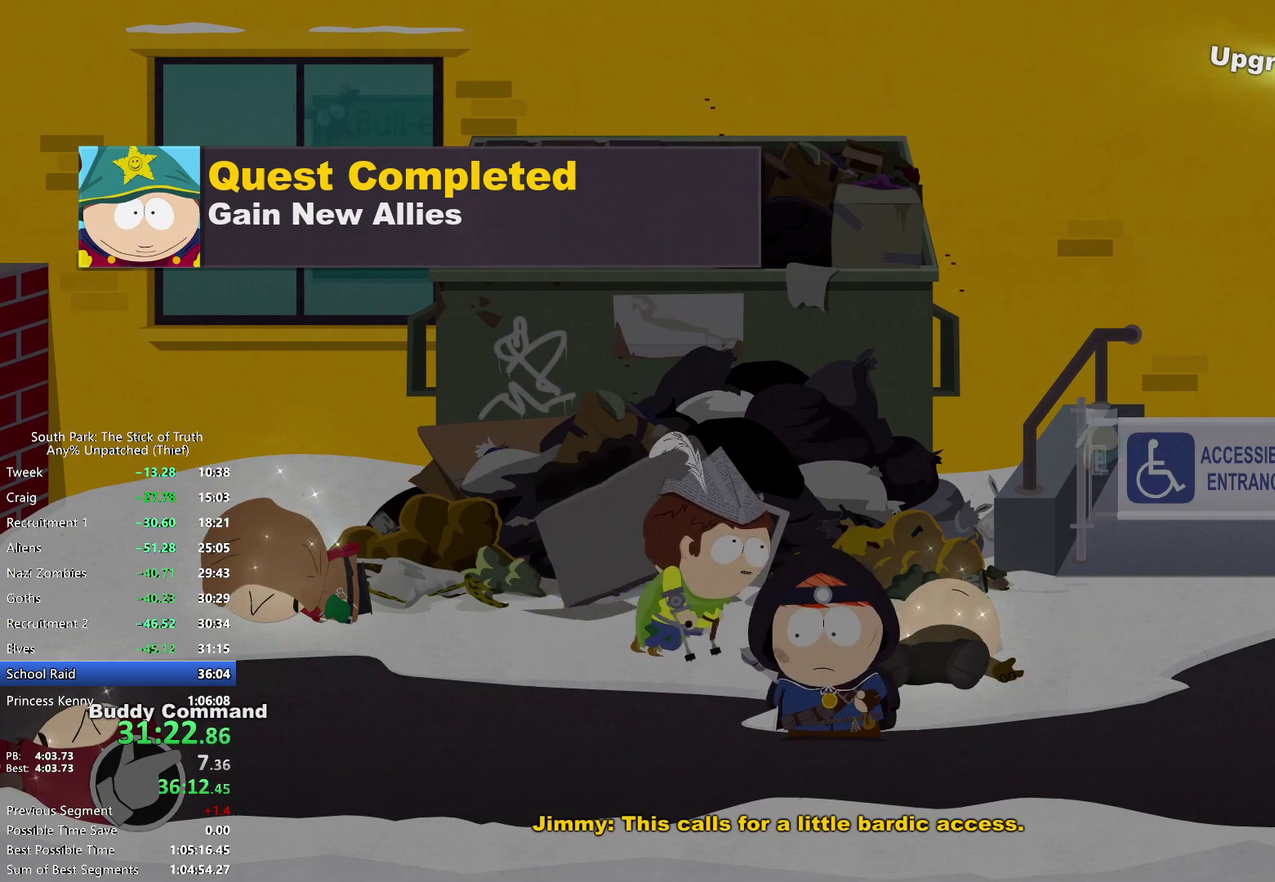
{"buttons": [], "left_stick": "right", "right_stick": "center", "events": []}
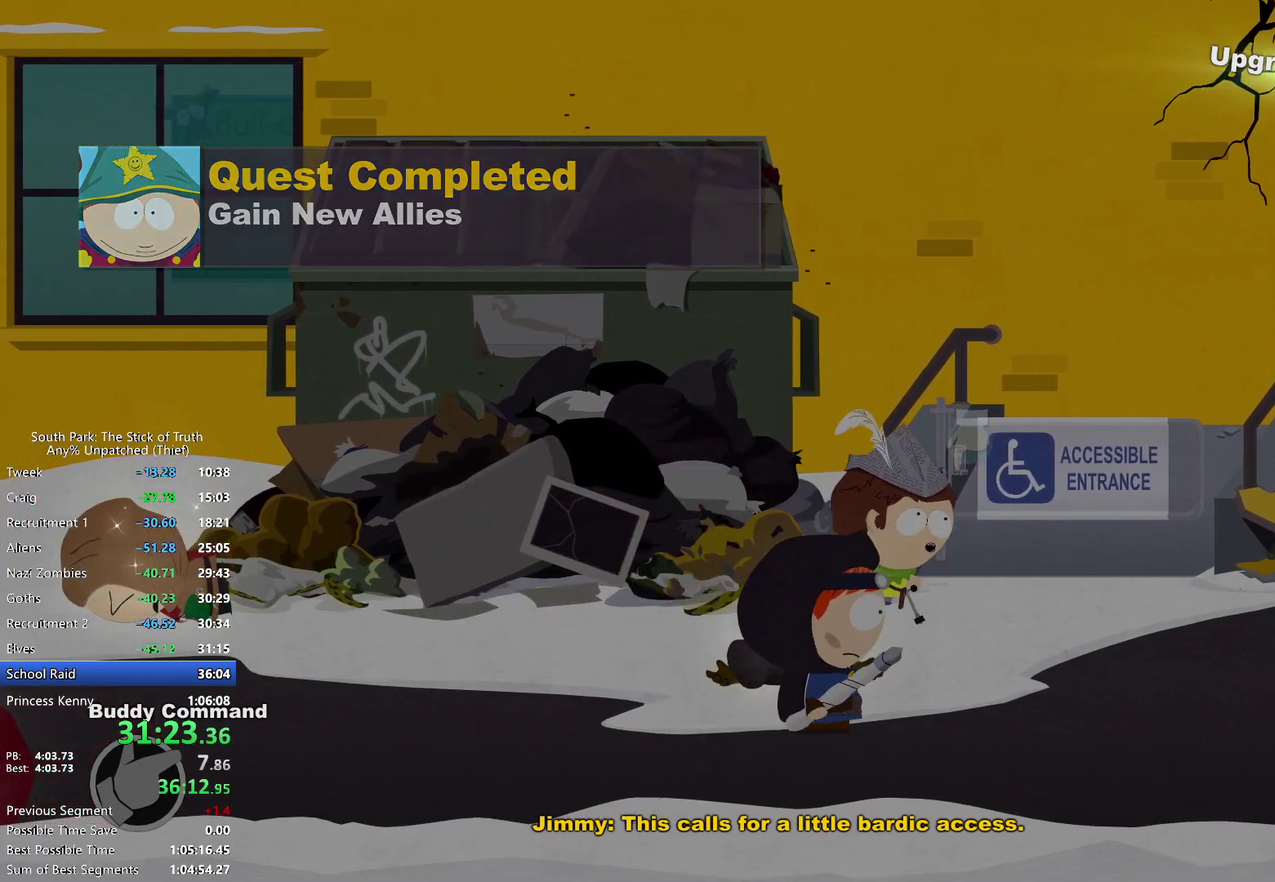
{"buttons": [], "left_stick": "up-right", "right_stick": "center", "events": [[217, "left_stick", "up-right"]]}
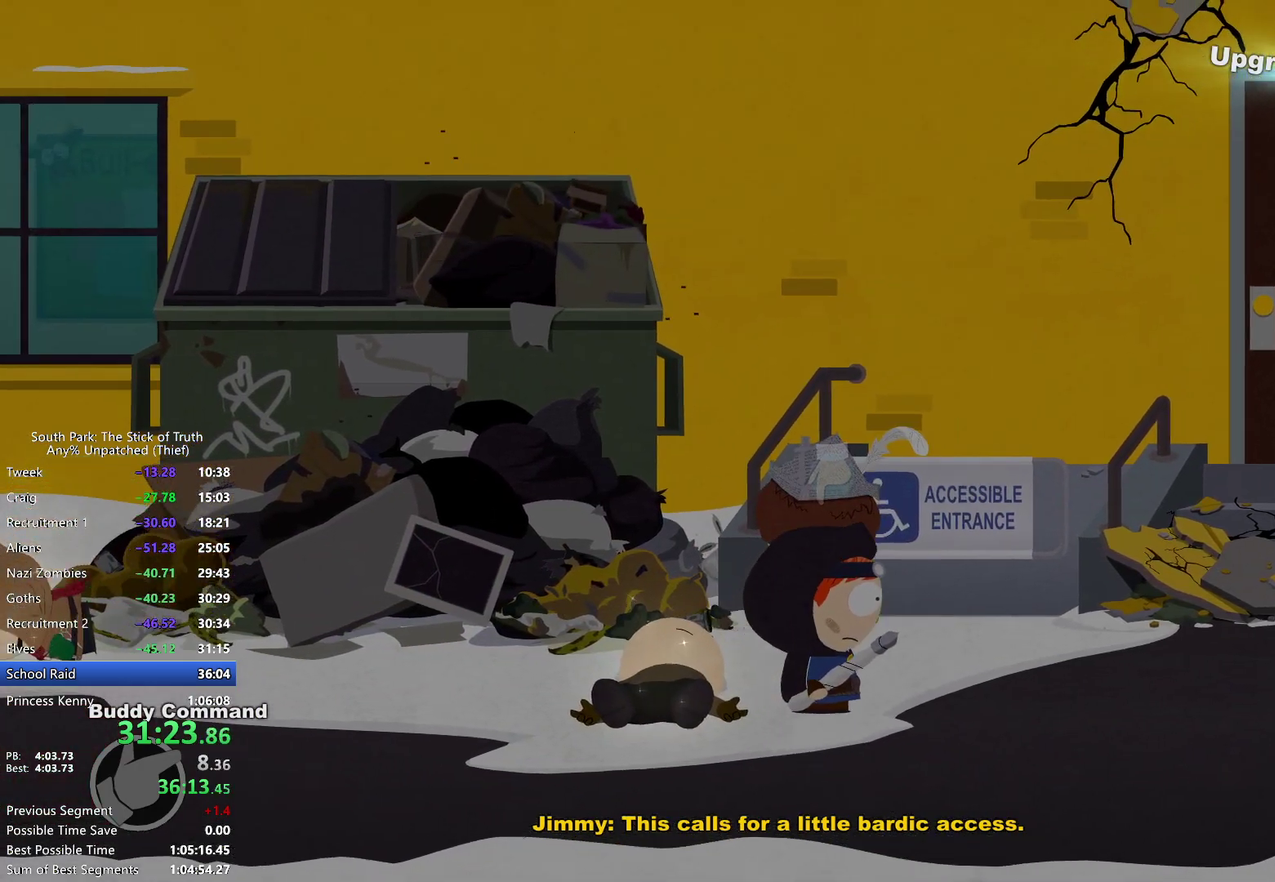
{"buttons": ["R1"], "left_stick": "up", "right_stick": "center", "events": [[33, "B", "down"], [167, "A", "down"], [167, "B", "up"], [267, "A", "up"], [383, "left_stick", "up"], [433, "R1", "down"]]}
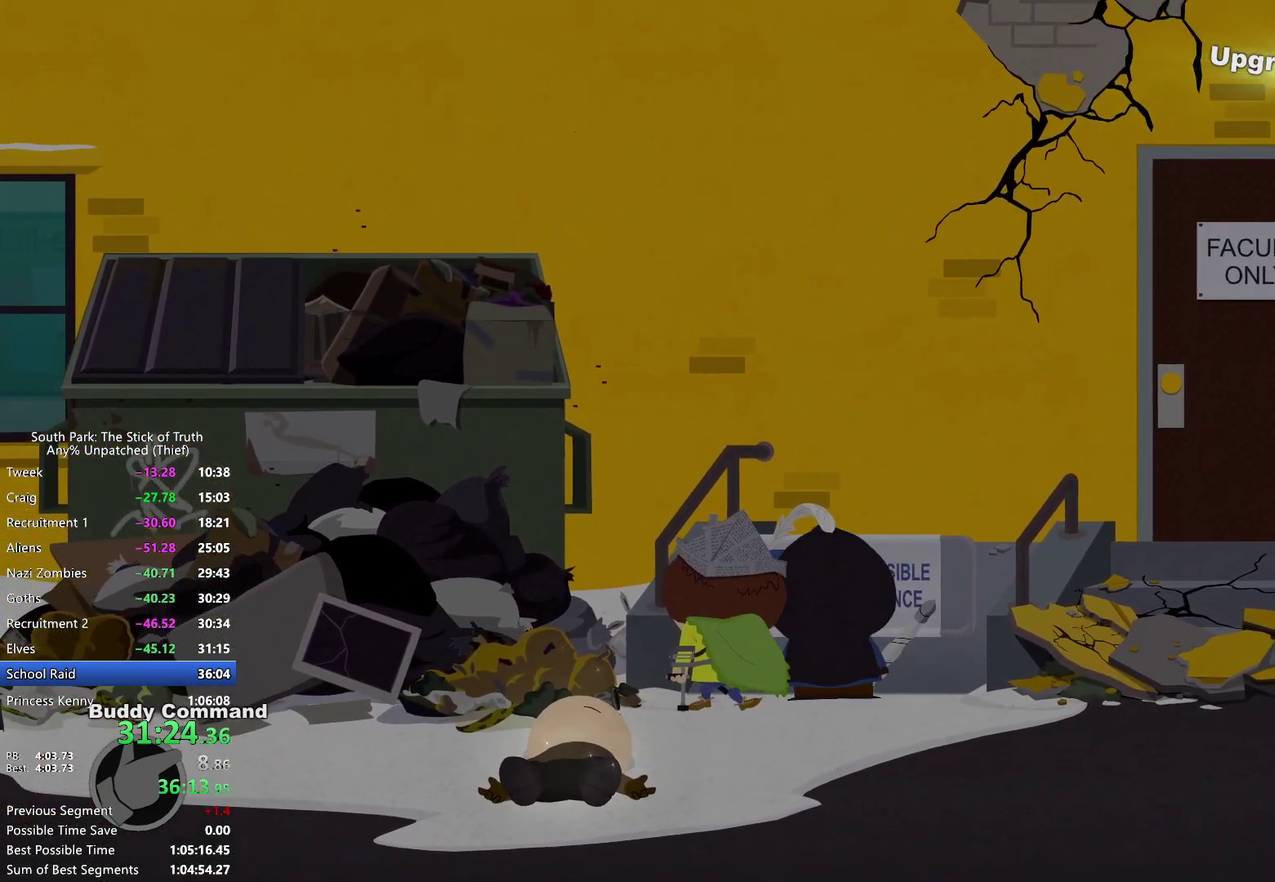
{"buttons": ["B"], "left_stick": "up-right", "right_stick": "center", "events": [[17, "left_stick", "up-right"], [167, "B", "down"], [483, "R1", "up"]]}
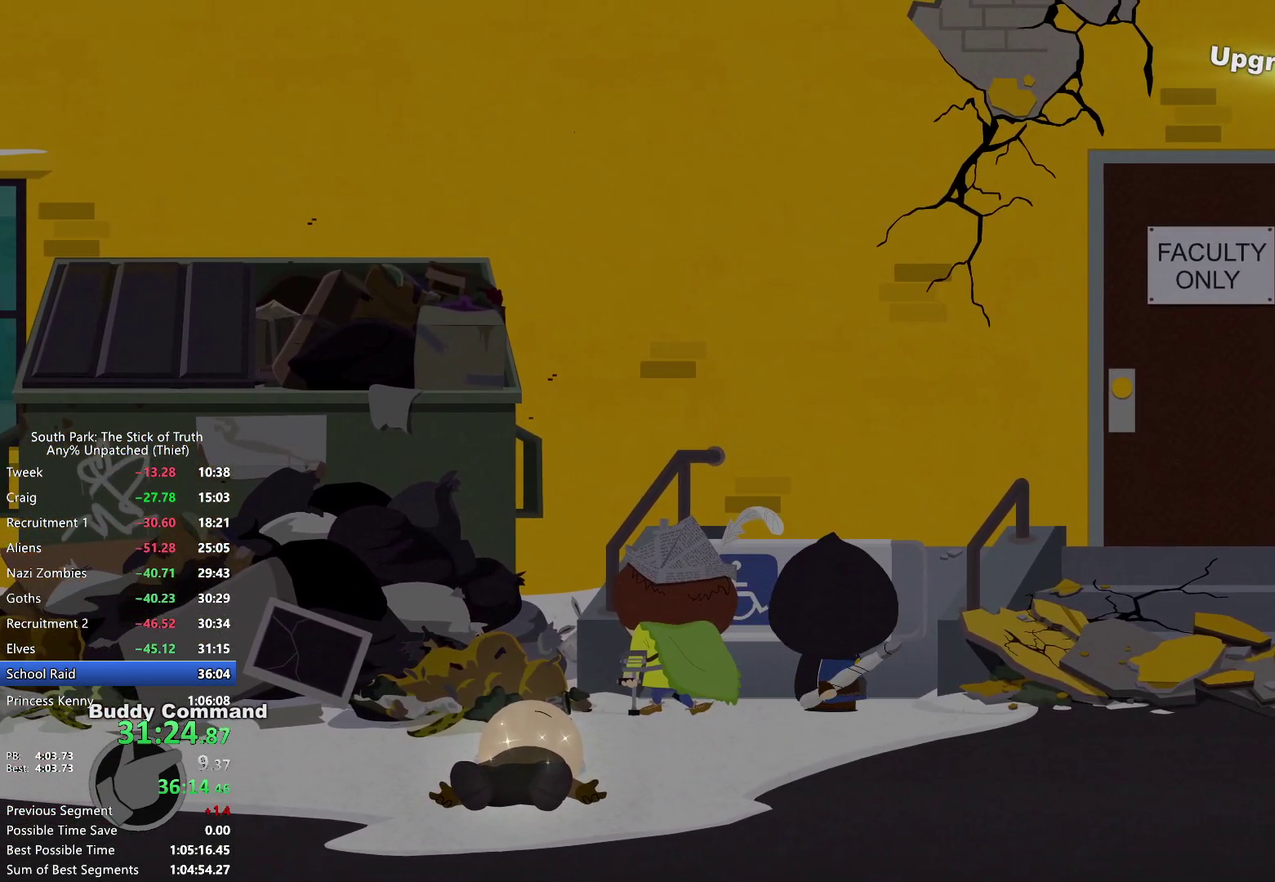
{"buttons": ["B", "Y", "R1"], "left_stick": "up-right", "right_stick": "center", "events": [[283, "R1", "down"], [367, "left_stick", "up"], [483, "Y", "down"], [500, "left_stick", "up-right"]]}